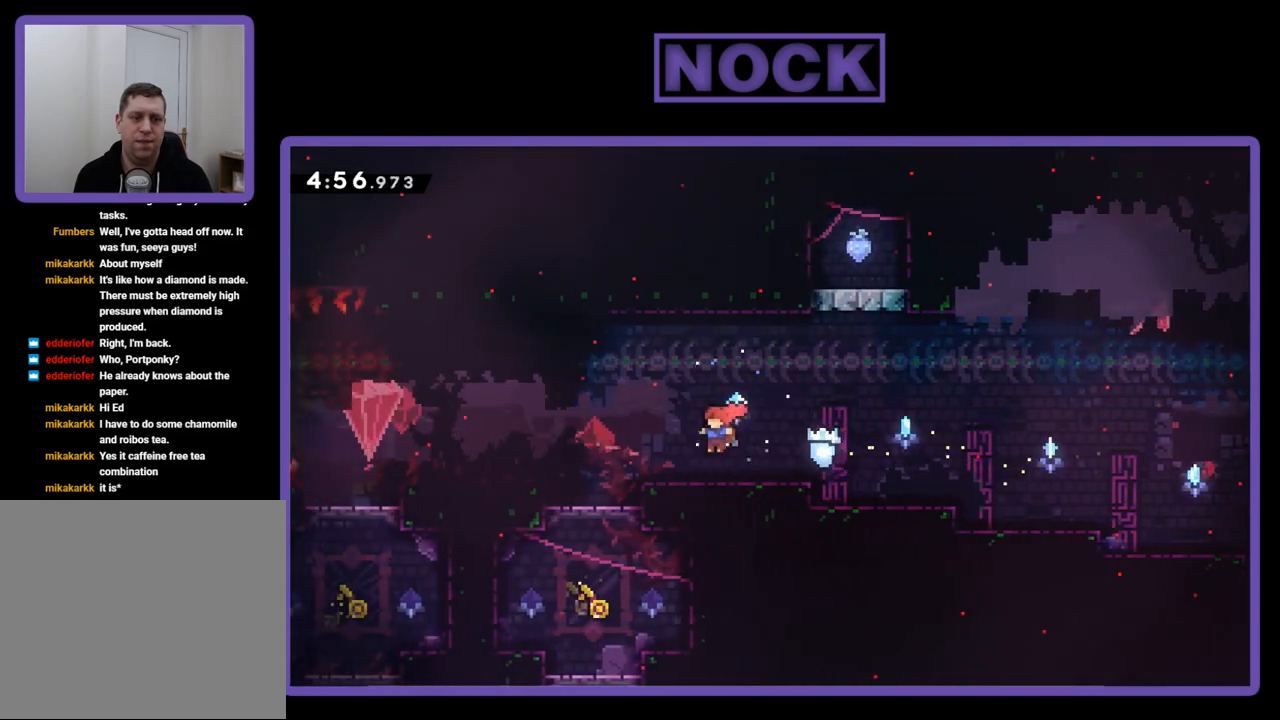
Gameplay with a controller (PlayStation layout); each line is a JSON object with the inputs held at the frame after it. "events" lists button and stick changes between this image and that frame as [ms after this image, input, new state], when the widget could be followed in between. Not read: left_stick right_stick.
{"buttons": ["R2"], "events": [[450, "DPAD_LEFT", "up"]]}
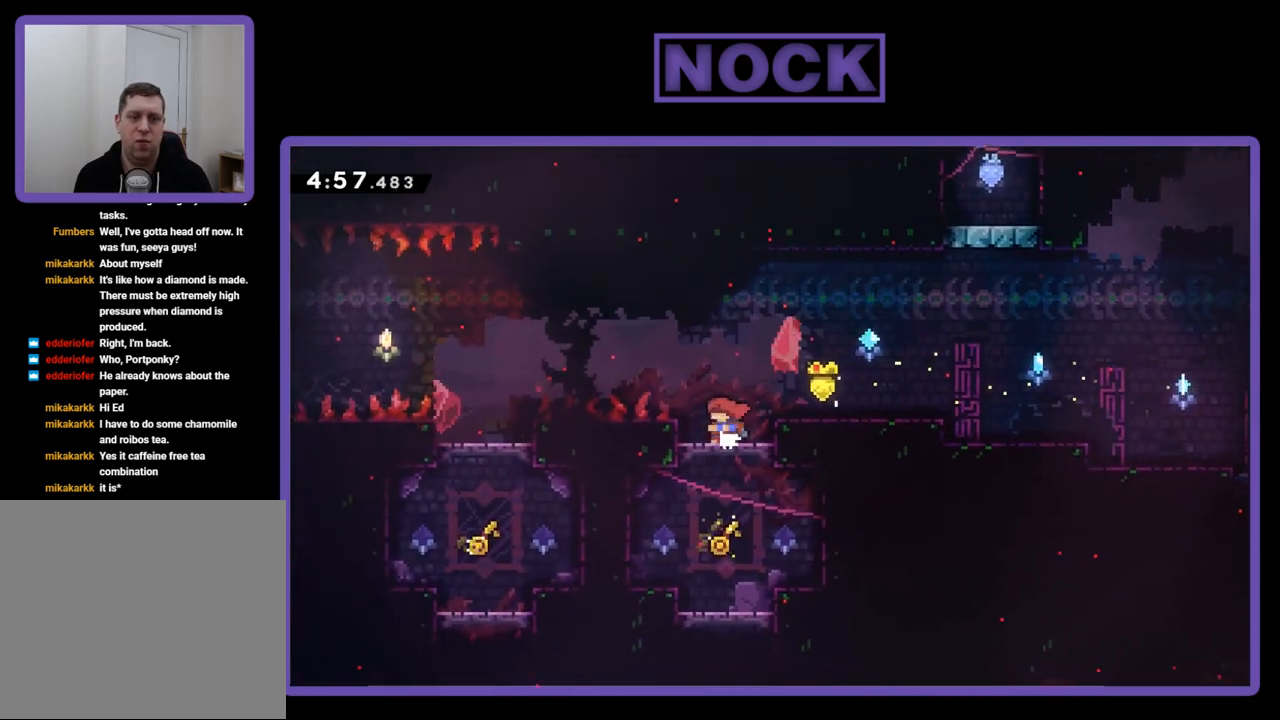
{"buttons": ["CIRCLE", "R2", "DPAD_LEFT"], "events": [[150, "CROSS", "down"], [183, "DPAD_LEFT", "down"], [317, "CROSS", "up"], [417, "CIRCLE", "down"]]}
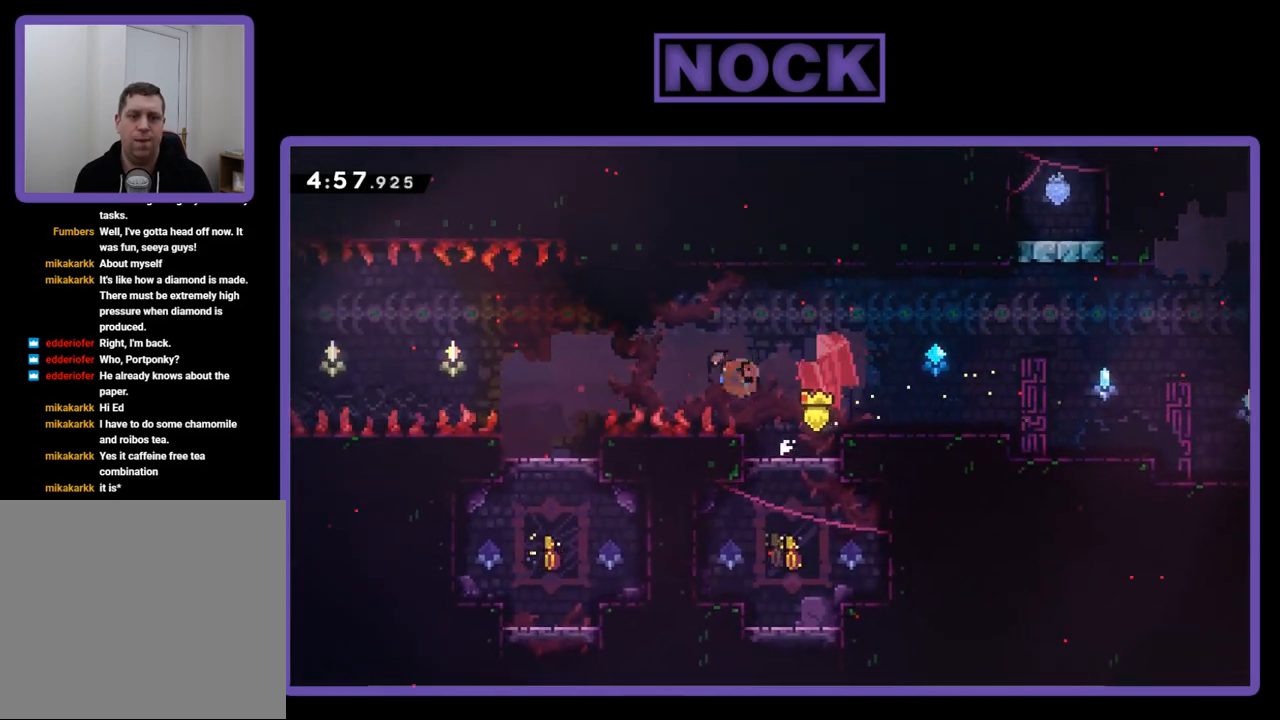
{"buttons": ["DPAD_RIGHT"], "events": [[150, "CIRCLE", "up"], [217, "R2", "up"], [317, "DPAD_LEFT", "up"], [483, "DPAD_RIGHT", "down"]]}
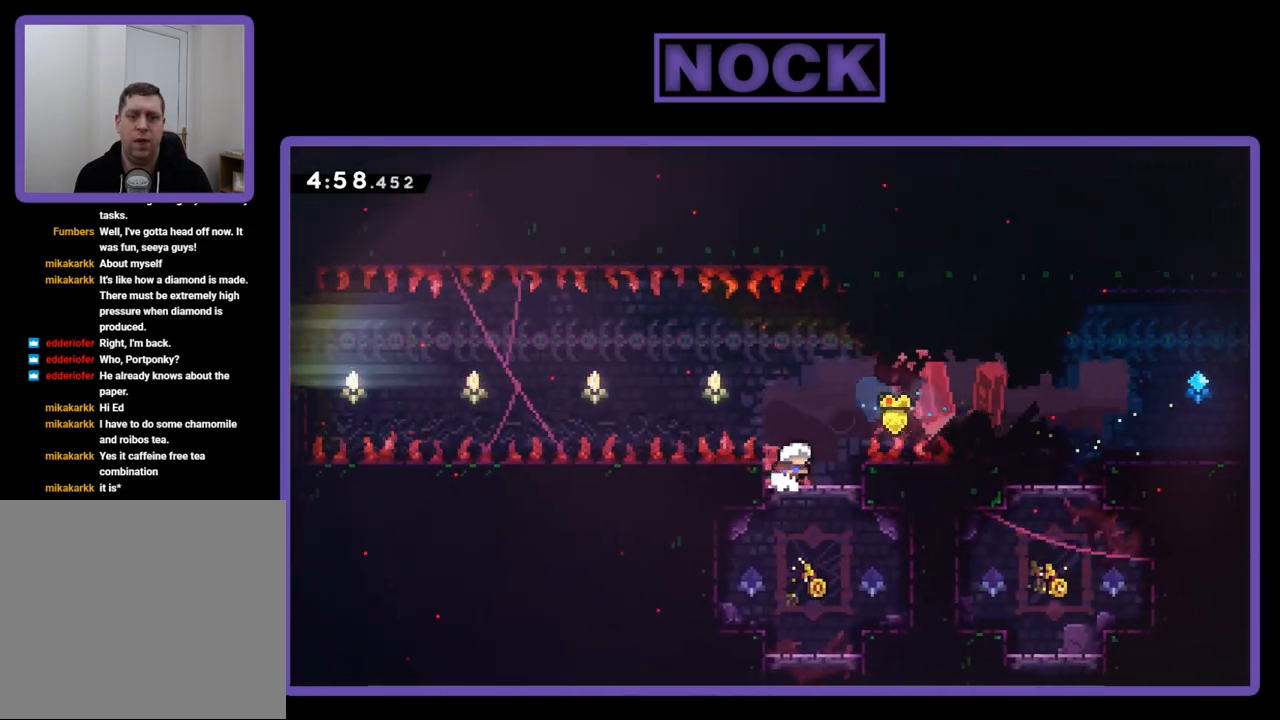
{"buttons": ["R2", "DPAD_RIGHT"], "events": [[83, "DPAD_RIGHT", "up"], [450, "R2", "down"], [483, "DPAD_RIGHT", "down"]]}
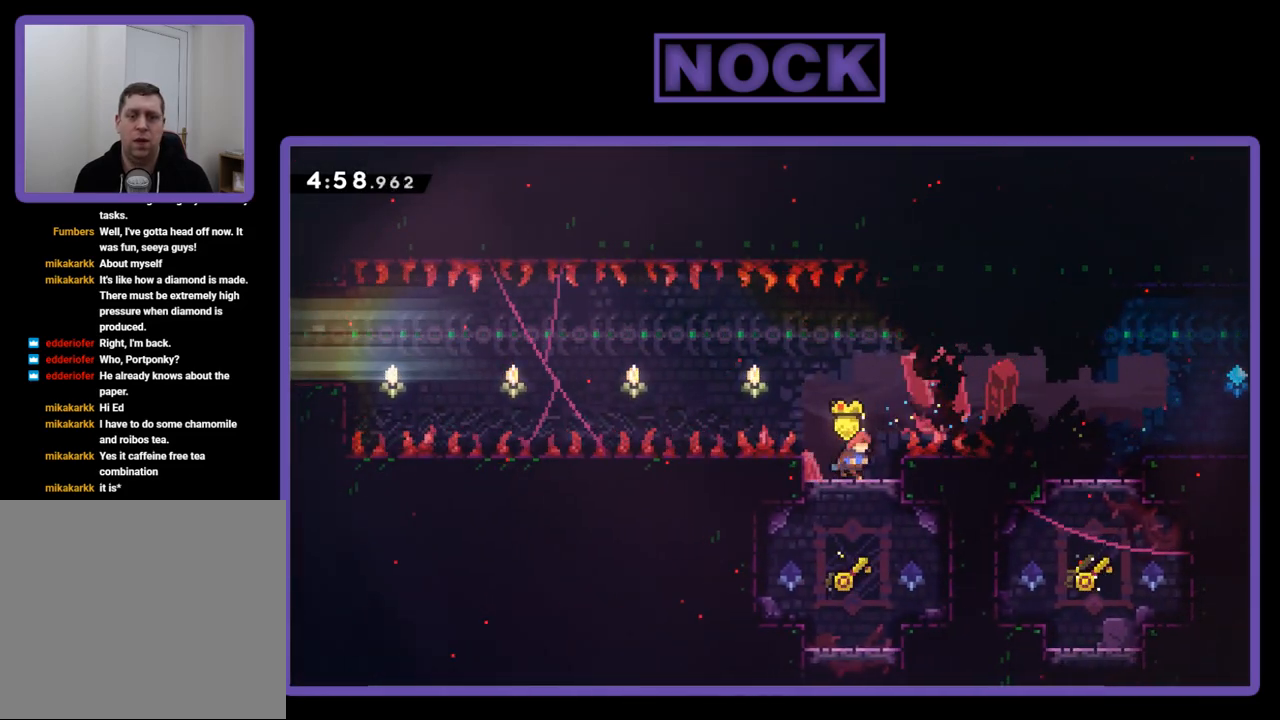
{"buttons": ["CROSS", "R2", "DPAD_UP", "DPAD_LEFT"], "events": [[17, "CIRCLE", "down"], [117, "CIRCLE", "up"], [150, "DPAD_DOWN", "down"], [183, "CROSS", "down"], [183, "DPAD_DOWN", "up"], [183, "DPAD_LEFT", "down"], [183, "DPAD_RIGHT", "up"], [317, "DPAD_UP", "down"]]}
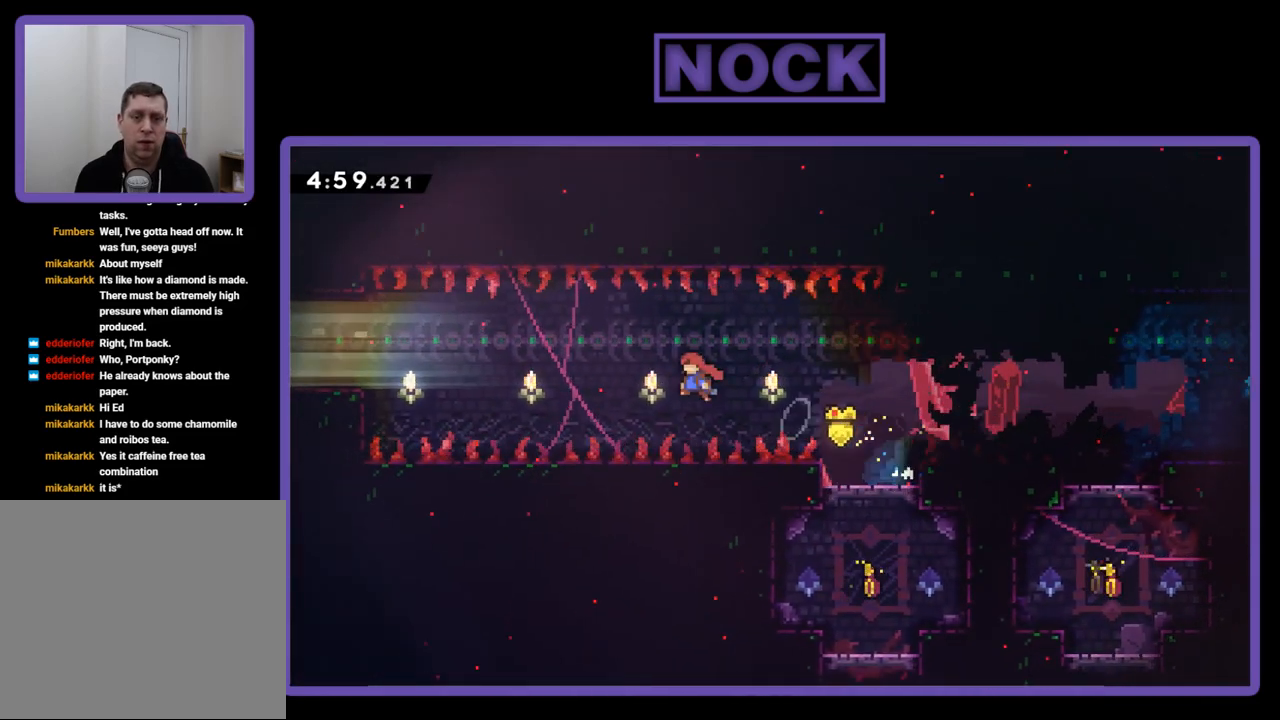
{"buttons": ["CIRCLE", "R2", "DPAD_UP", "DPAD_LEFT"], "events": [[150, "CROSS", "up"], [183, "CIRCLE", "down"]]}
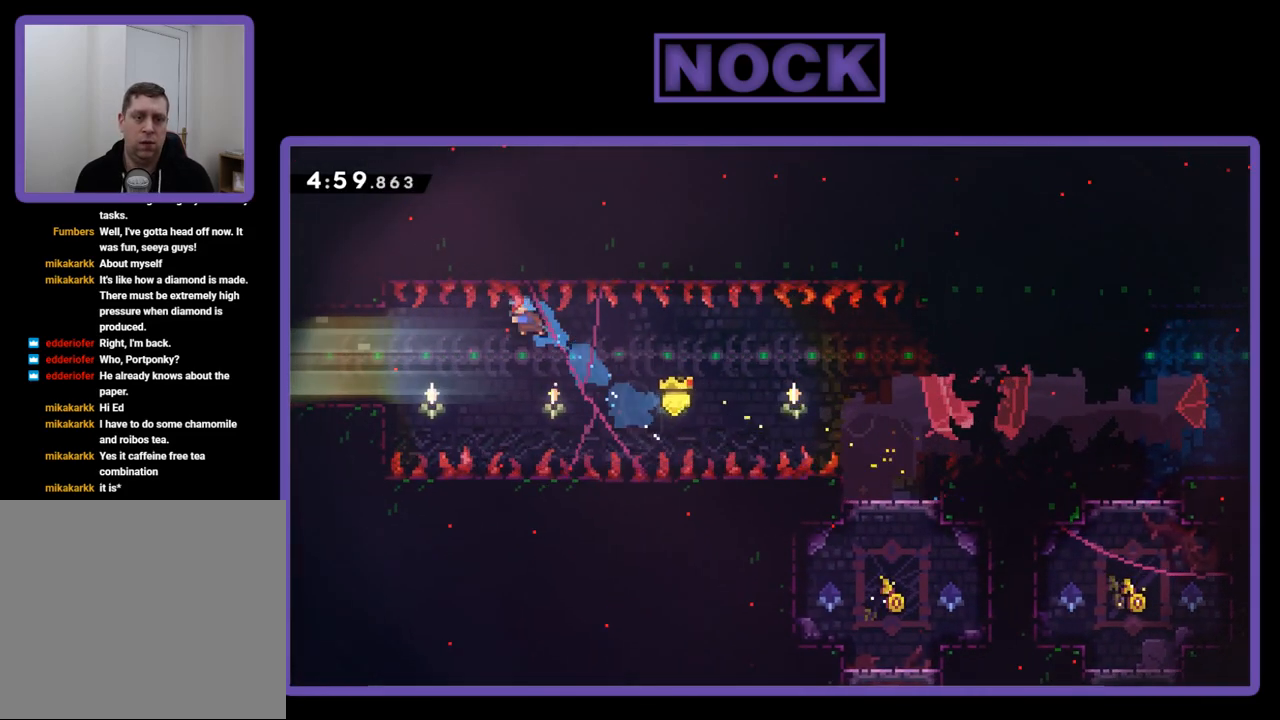
{"buttons": ["CROSS", "R2", "DPAD_UP", "DPAD_LEFT"], "events": [[383, "CIRCLE", "up"], [483, "CROSS", "down"]]}
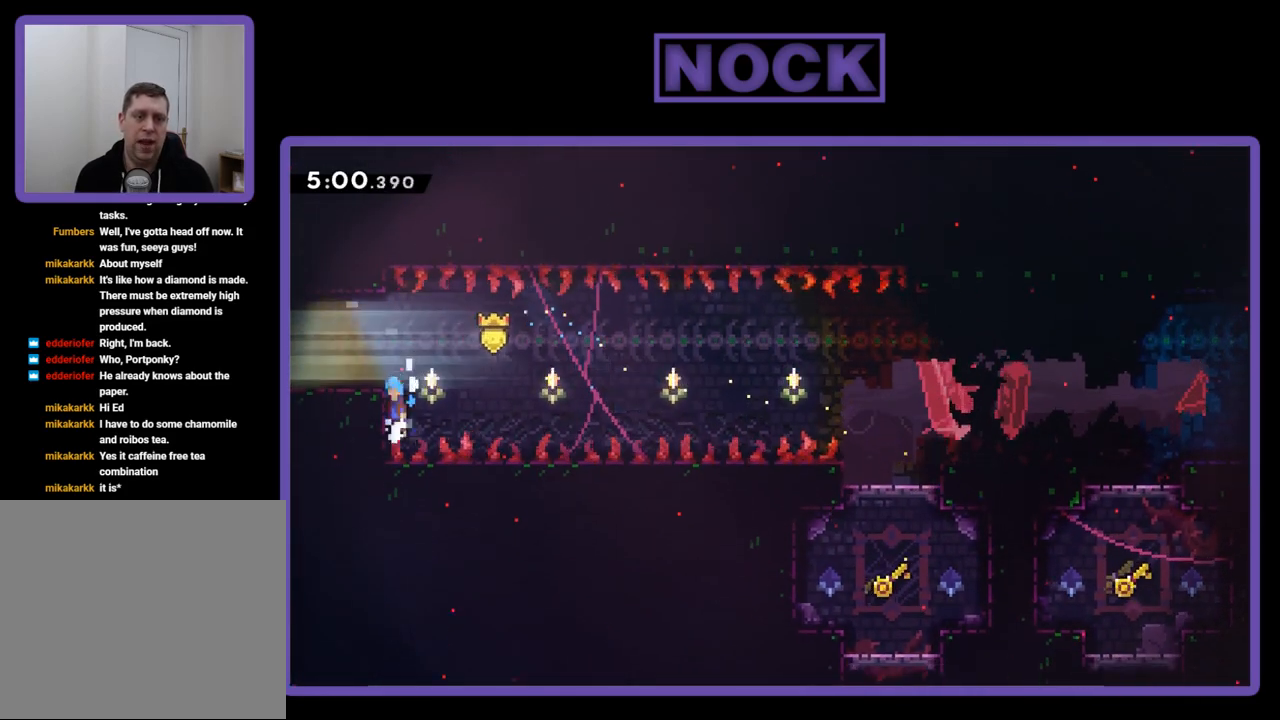
{"buttons": ["R2", "DPAD_UP", "DPAD_LEFT"], "events": [[383, "CROSS", "up"]]}
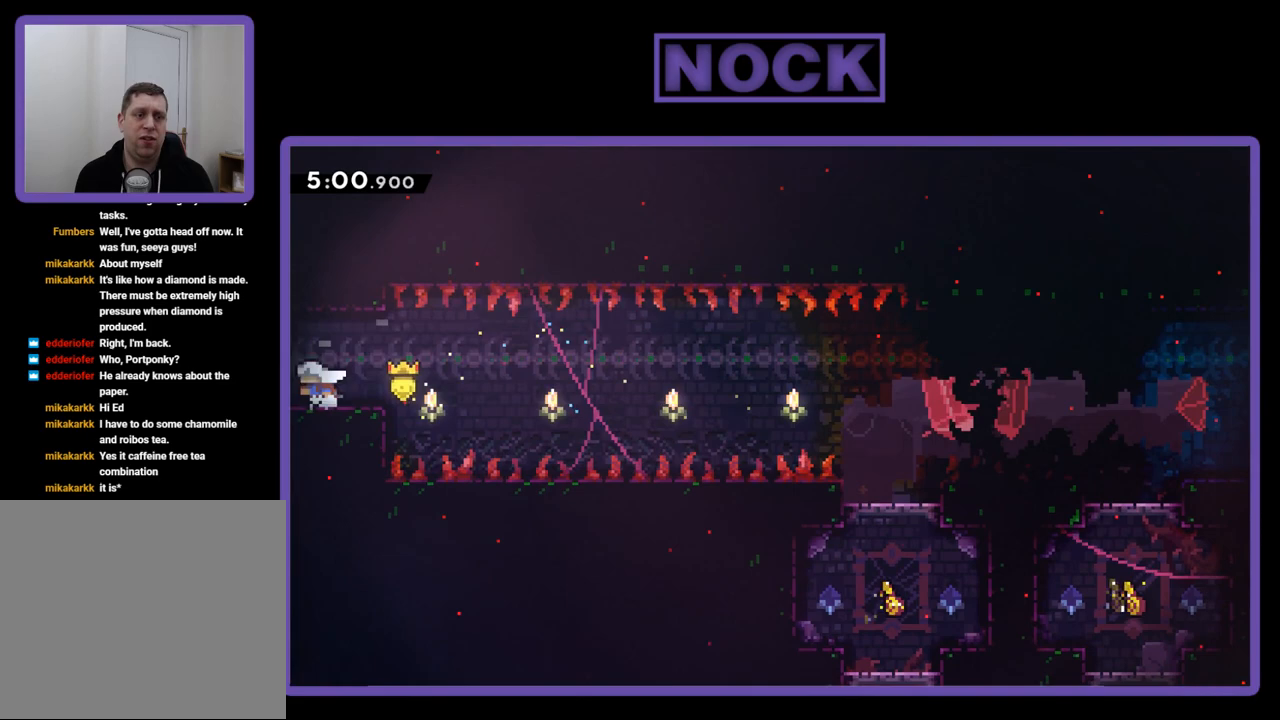
{"buttons": [], "events": [[283, "DPAD_UP", "up"], [350, "DPAD_LEFT", "up"], [350, "R2", "up"]]}
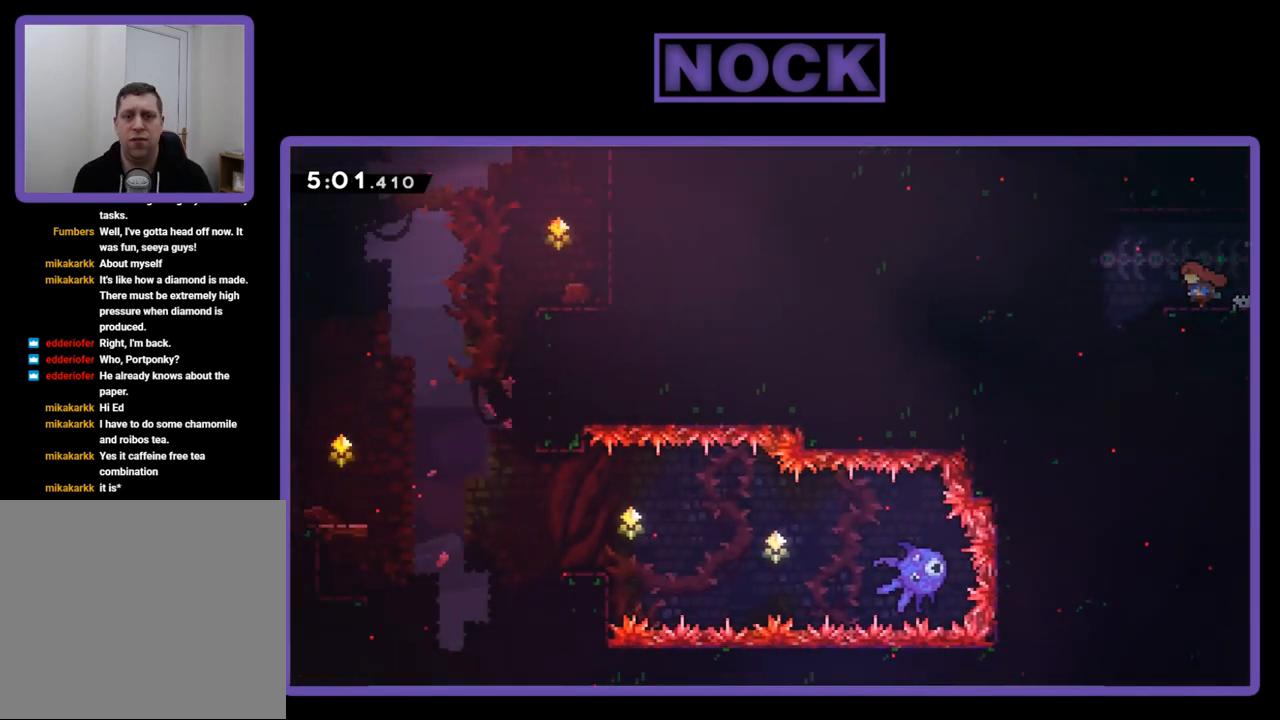
{"buttons": [], "events": [[17, "DPAD_LEFT", "down"], [450, "DPAD_LEFT", "up"]]}
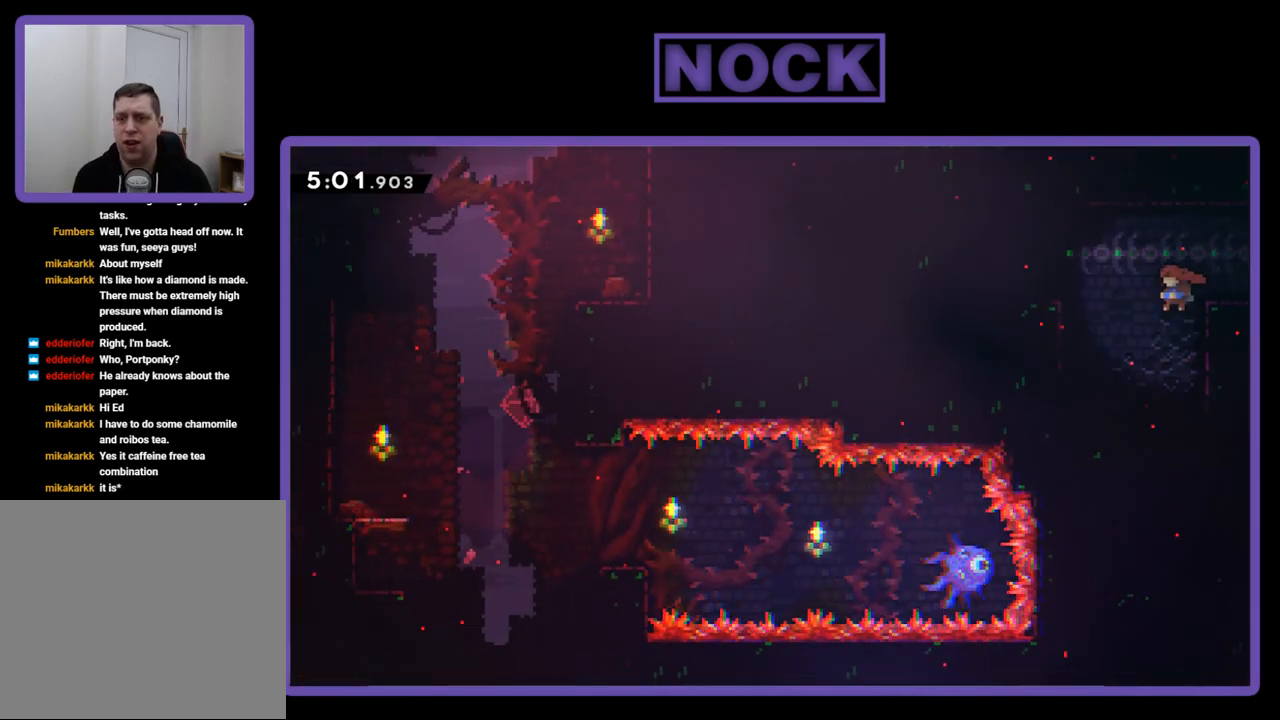
{"buttons": ["DPAD_DOWN"], "events": [[117, "DPAD_RIGHT", "down"], [217, "DPAD_RIGHT", "up"], [383, "DPAD_DOWN", "down"]]}
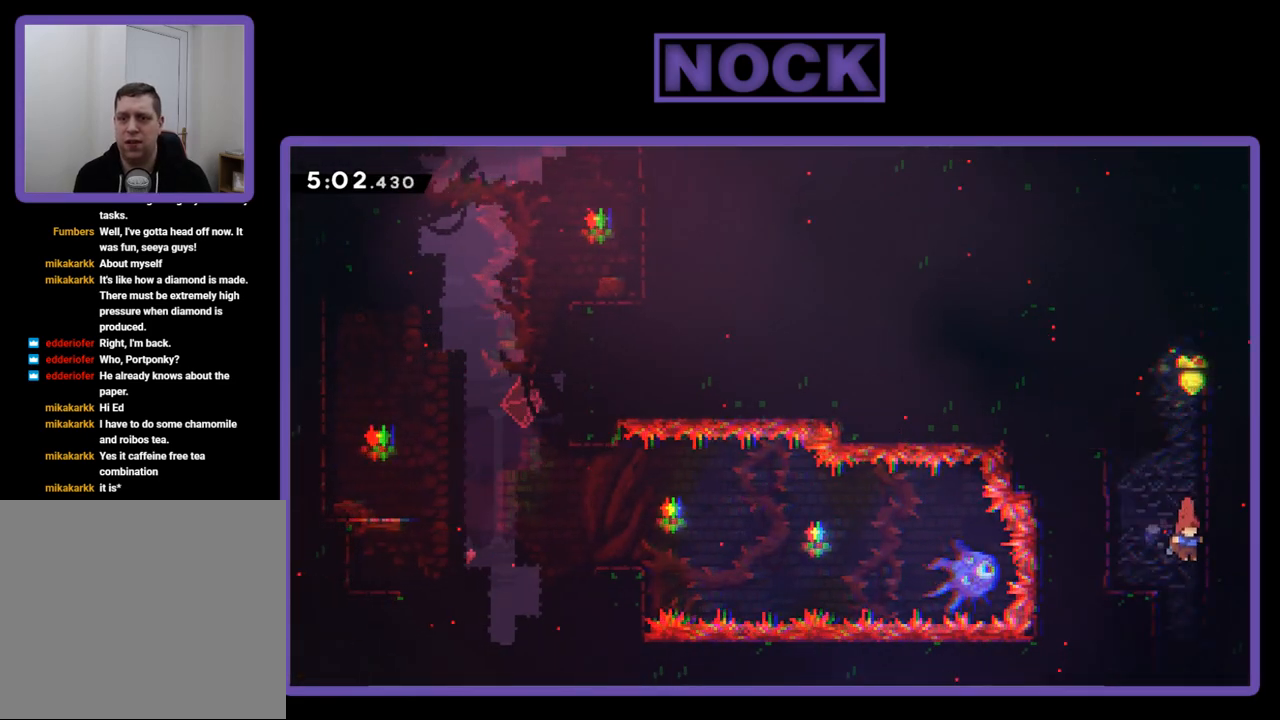
{"buttons": [], "events": [[450, "DPAD_DOWN", "up"]]}
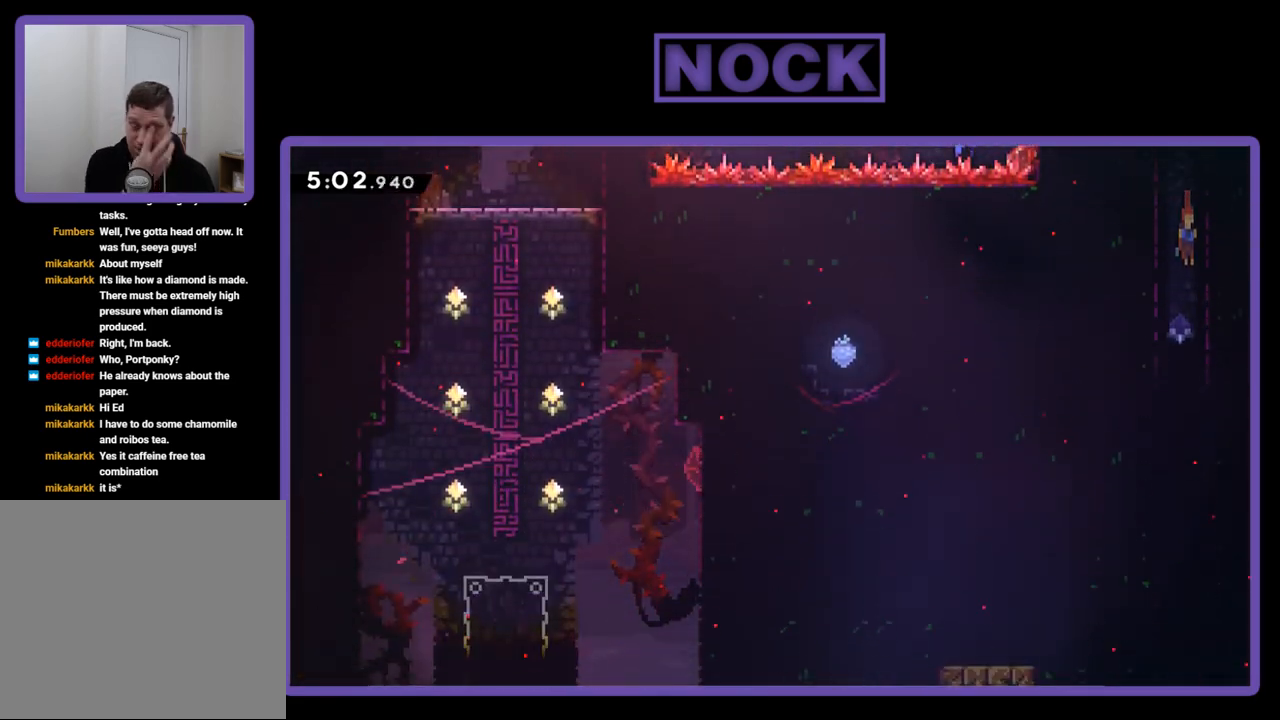
{"buttons": ["DPAD_LEFT"], "events": [[450, "DPAD_LEFT", "down"]]}
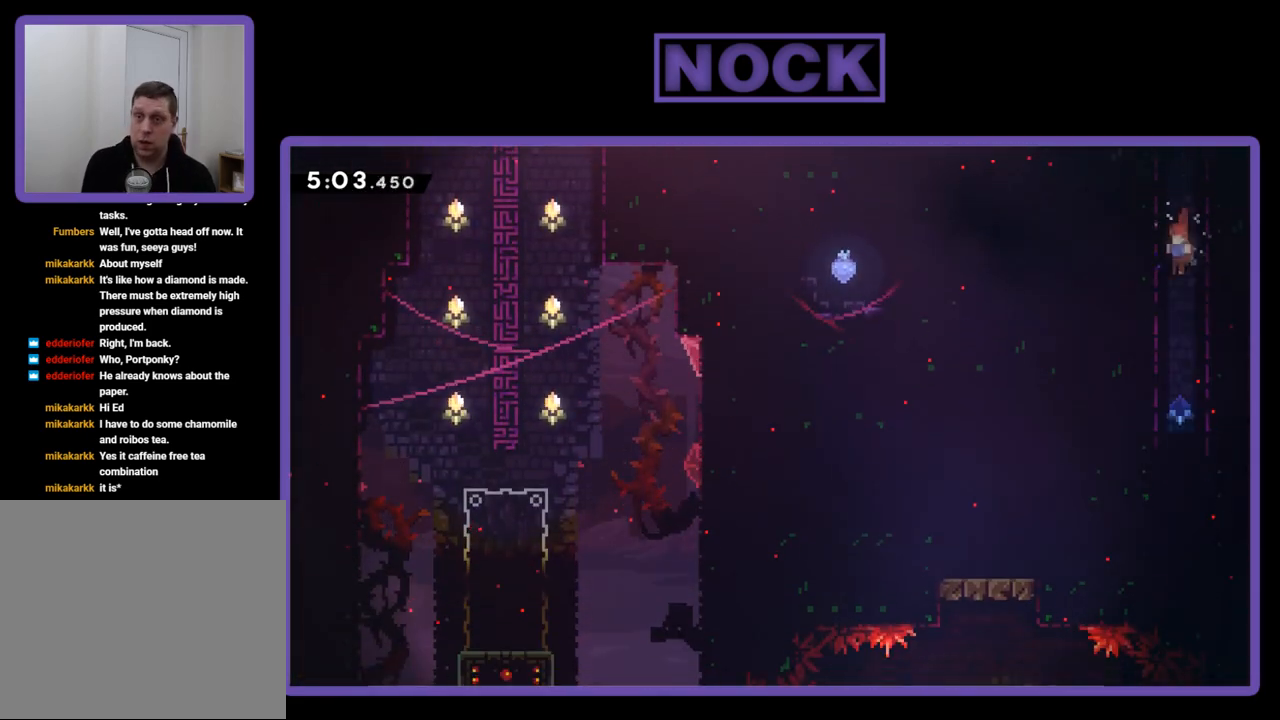
{"buttons": ["DPAD_DOWN"], "events": [[150, "DPAD_LEFT", "up"], [317, "DPAD_DOWN", "down"]]}
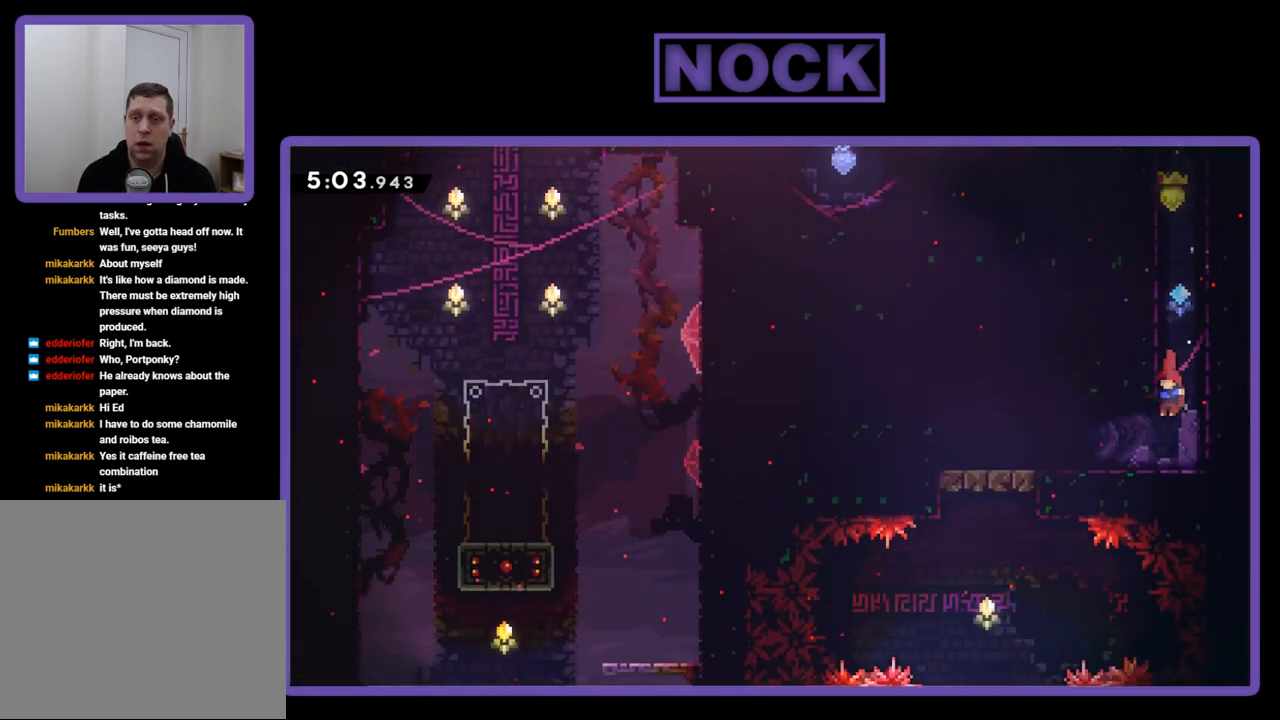
{"buttons": ["CROSS", "R2", "DPAD_LEFT"], "events": [[50, "DPAD_LEFT", "down"], [83, "DPAD_DOWN", "up"], [350, "R2", "down"], [450, "CROSS", "down"]]}
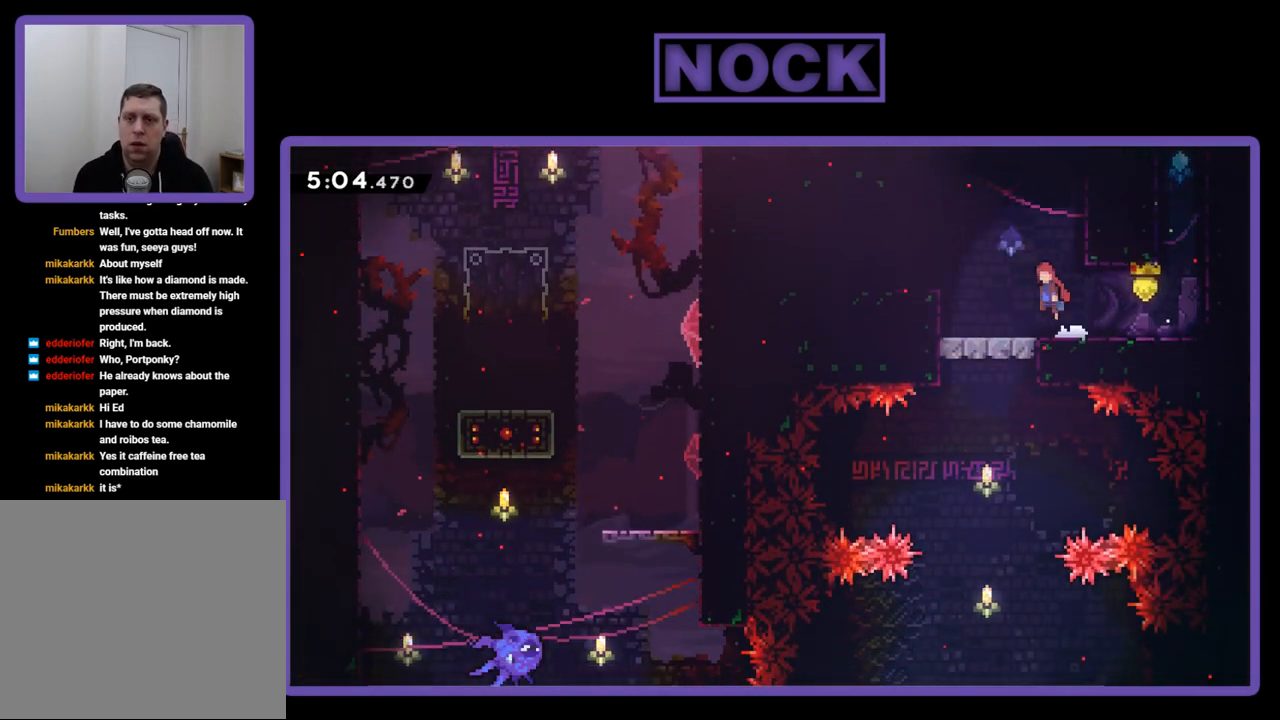
{"buttons": ["CROSS", "R2"], "events": [[50, "CROSS", "up"], [217, "DPAD_LEFT", "up"], [350, "DPAD_RIGHT", "down"], [483, "CROSS", "down"], [483, "DPAD_RIGHT", "up"]]}
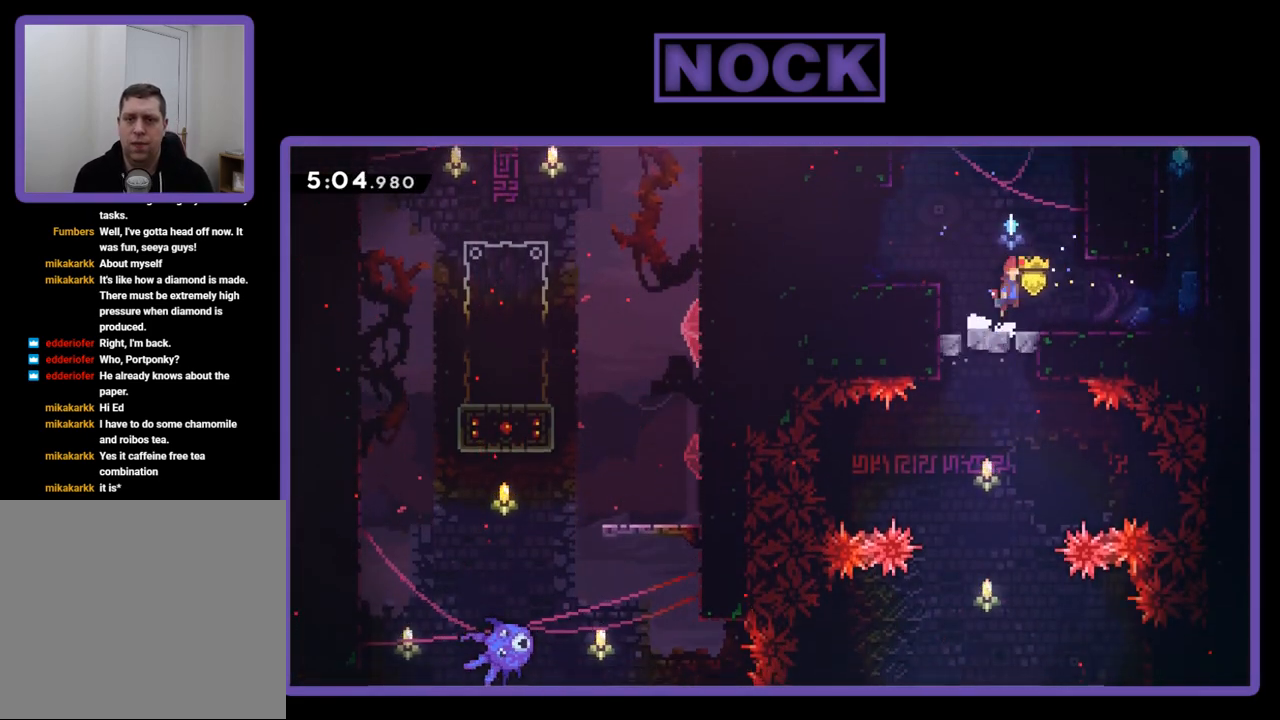
{"buttons": [], "events": [[117, "CROSS", "up"], [317, "DPAD_LEFT", "down"], [483, "DPAD_LEFT", "up"], [483, "R2", "up"]]}
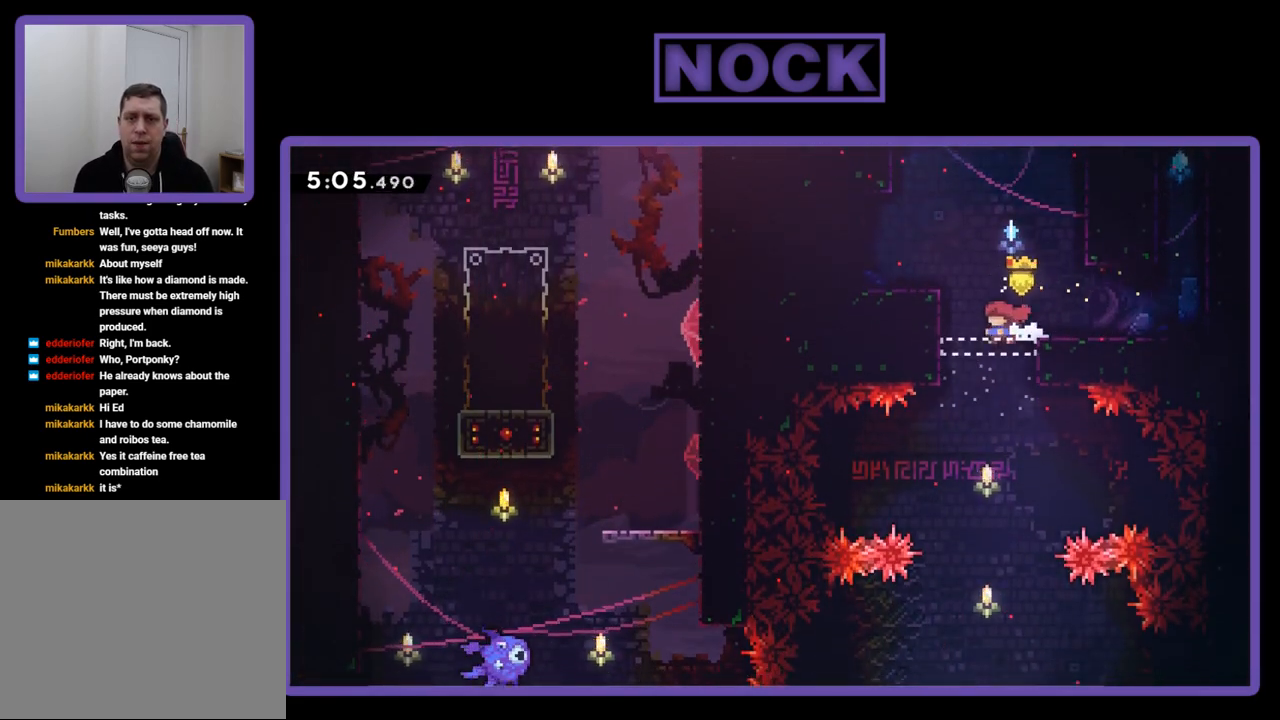
{"buttons": ["DPAD_RIGHT"], "events": [[483, "DPAD_RIGHT", "down"]]}
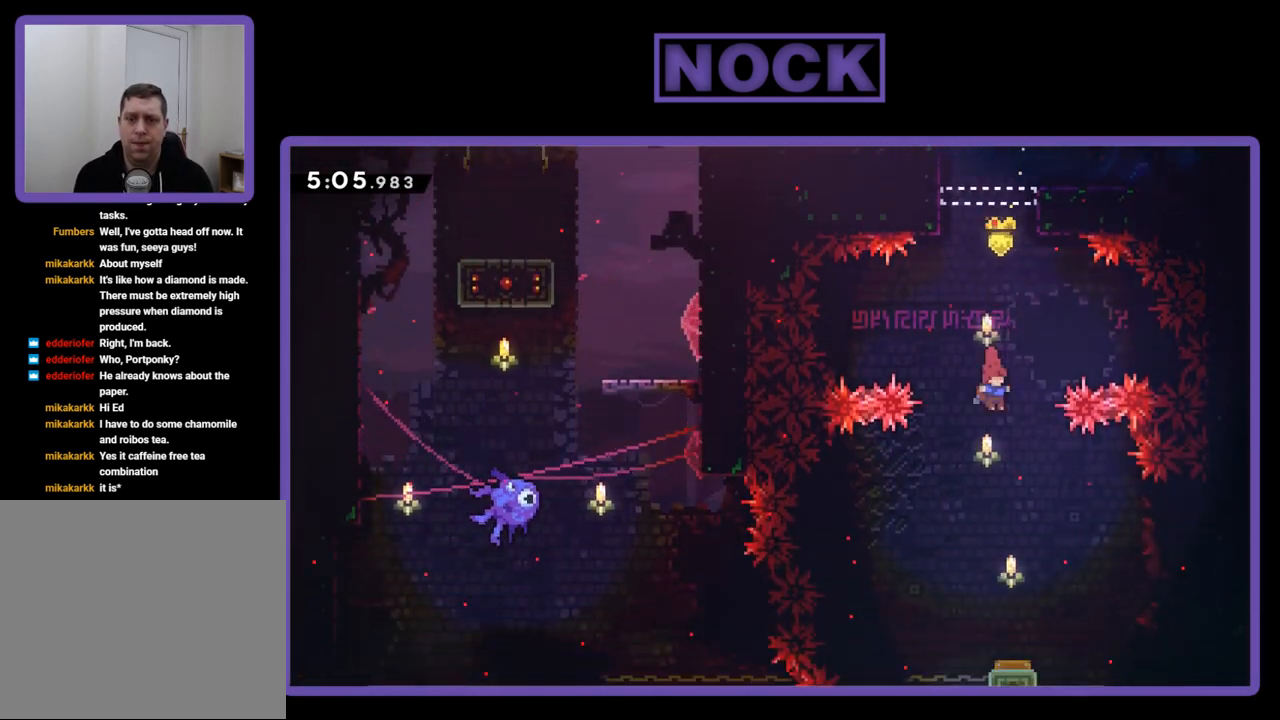
{"buttons": ["R2"], "events": [[83, "R2", "down"], [250, "DPAD_RIGHT", "up"], [350, "DPAD_RIGHT", "down"], [483, "DPAD_RIGHT", "up"]]}
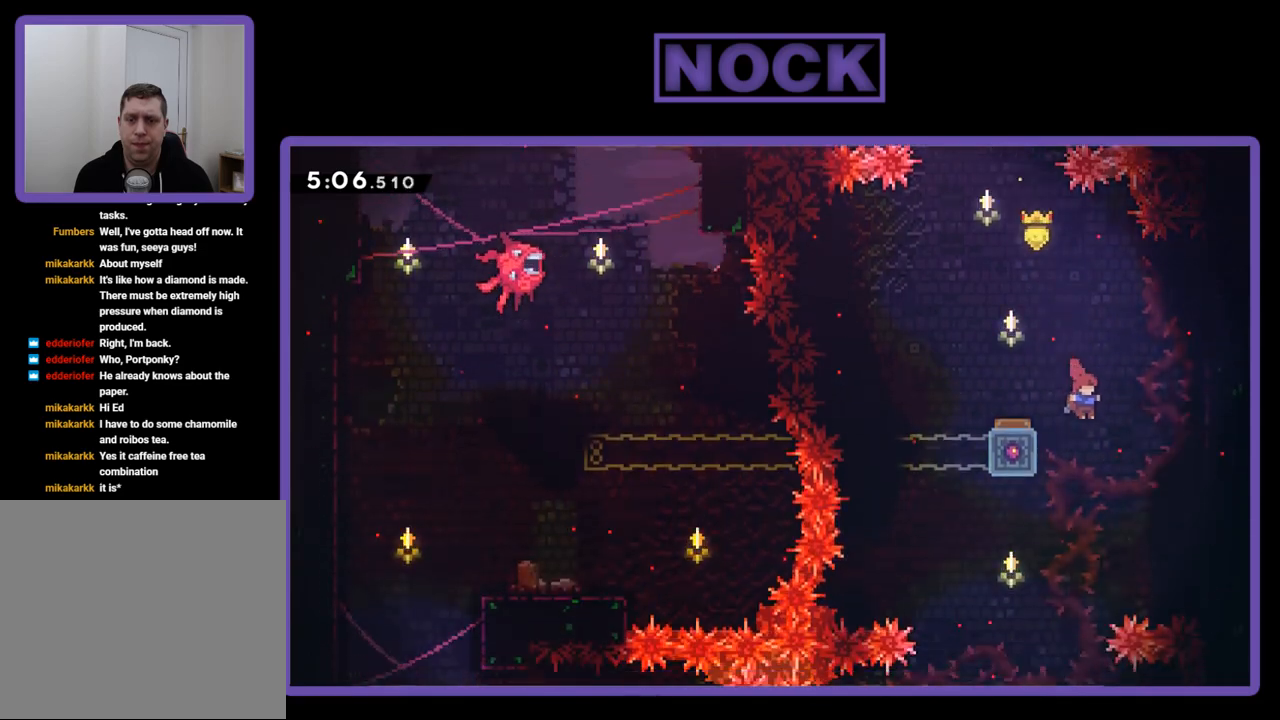
{"buttons": ["R2"], "events": [[283, "DPAD_LEFT", "down"], [417, "DPAD_LEFT", "up"]]}
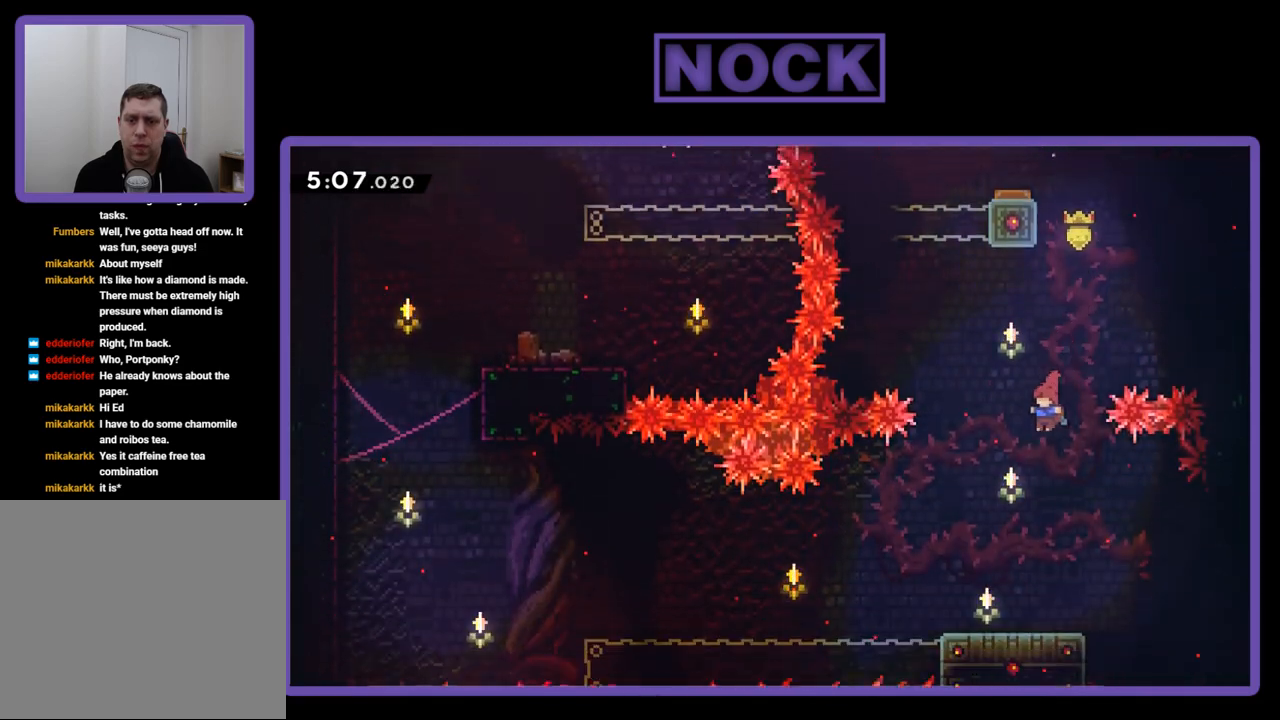
{"buttons": ["CIRCLE", "R2", "DPAD_DOWN", "DPAD_LEFT"], "events": [[350, "DPAD_DOWN", "down"], [383, "DPAD_LEFT", "down"], [483, "CIRCLE", "down"]]}
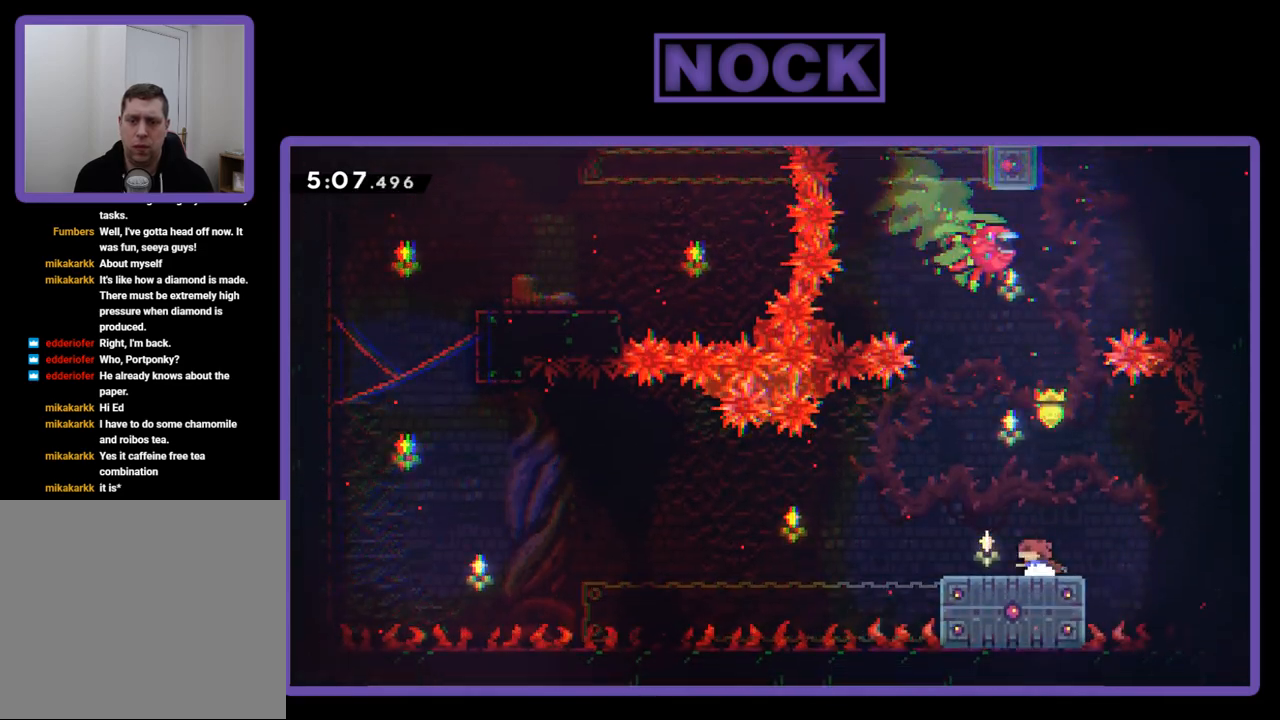
{"buttons": ["R2", "DPAD_UP", "DPAD_LEFT"], "events": [[17, "CROSS", "down"], [283, "DPAD_DOWN", "up"], [350, "DPAD_UP", "down"], [383, "CROSS", "up"], [417, "CIRCLE", "up"]]}
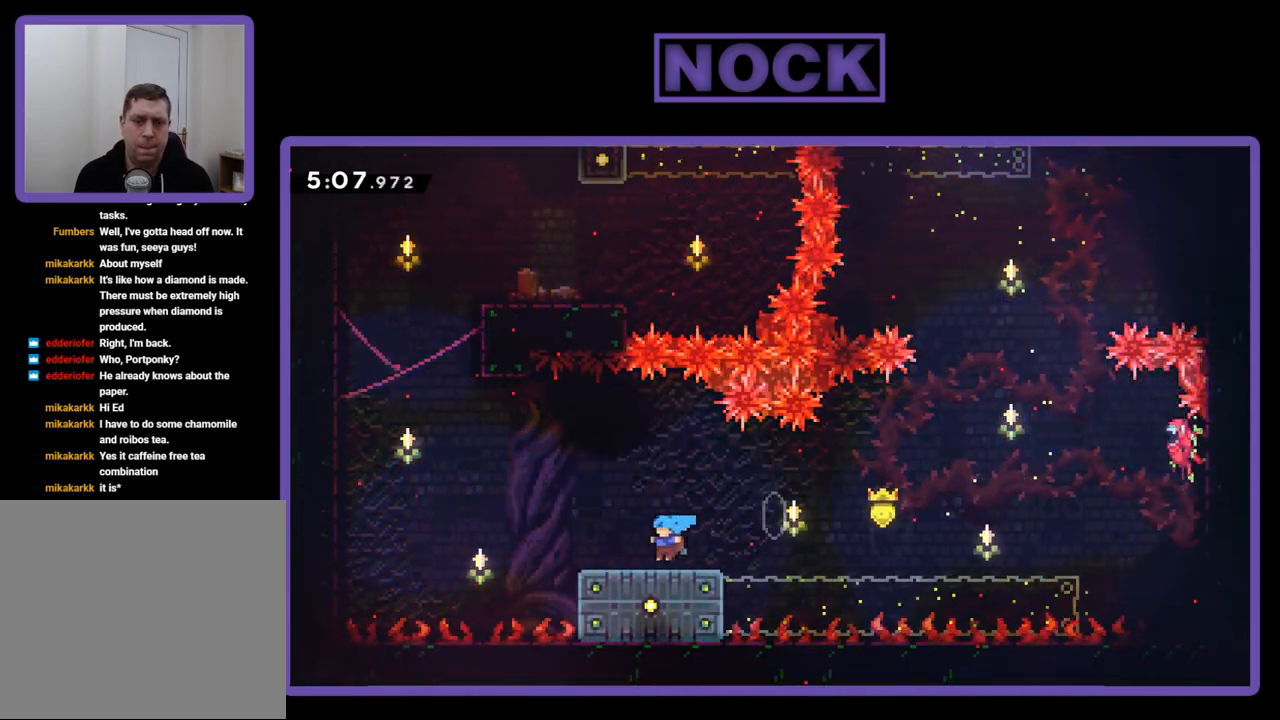
{"buttons": ["CROSS", "R2", "DPAD_UP", "DPAD_LEFT"], "events": [[250, "CROSS", "down"]]}
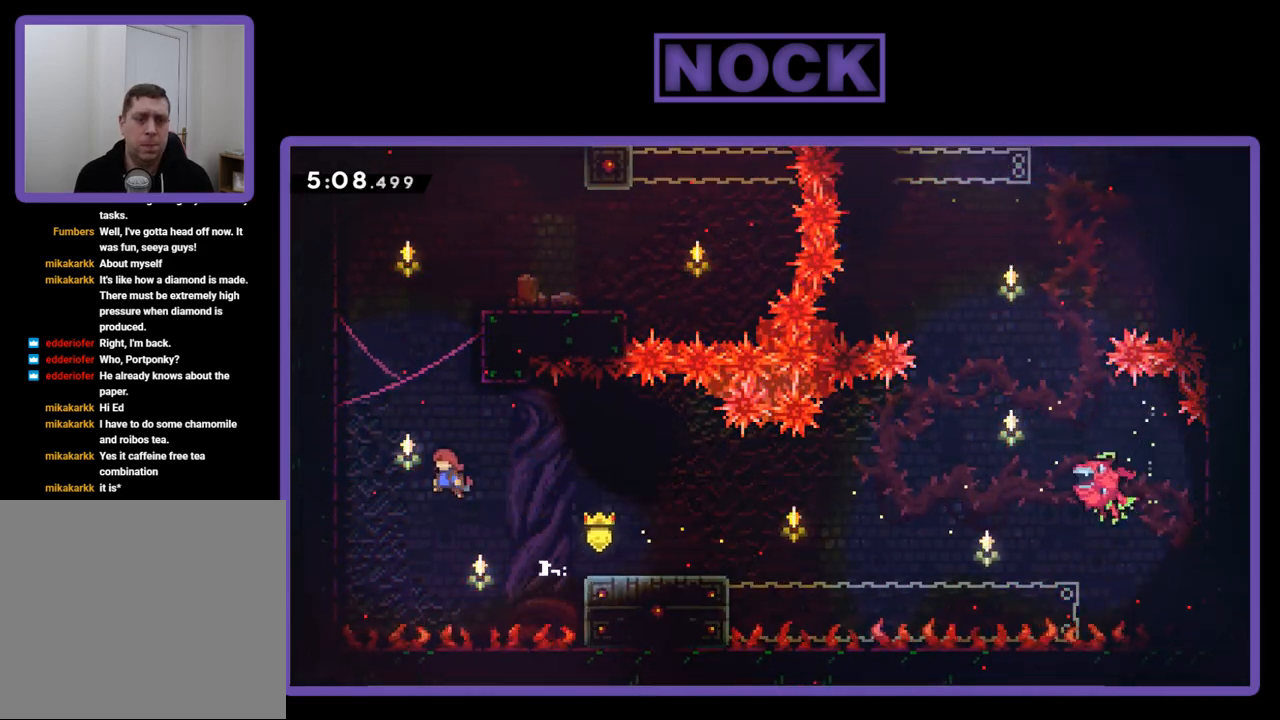
{"buttons": ["R2", "DPAD_UP", "DPAD_LEFT"], "events": [[50, "CROSS", "up"], [83, "CIRCLE", "down"], [417, "CIRCLE", "up"]]}
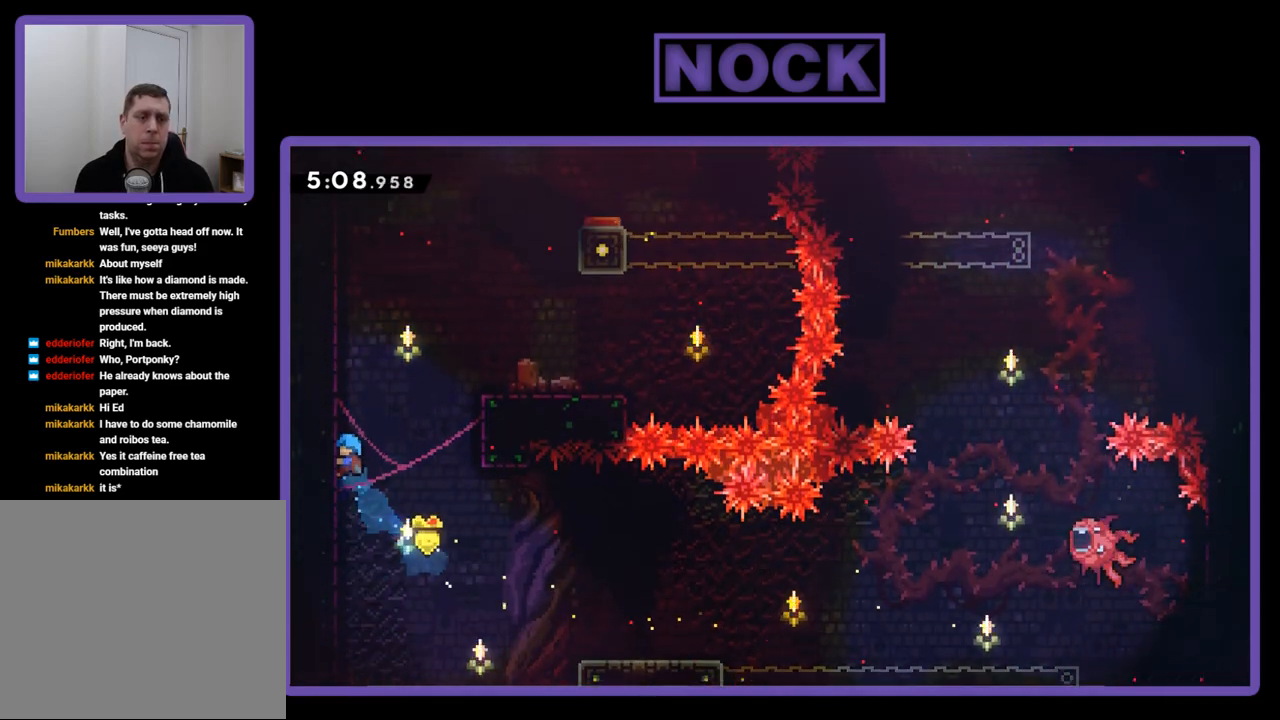
{"buttons": ["CROSS", "R2", "DPAD_RIGHT"], "events": [[117, "DPAD_LEFT", "up"], [150, "DPAD_RIGHT", "down"], [483, "CROSS", "down"], [483, "DPAD_UP", "up"]]}
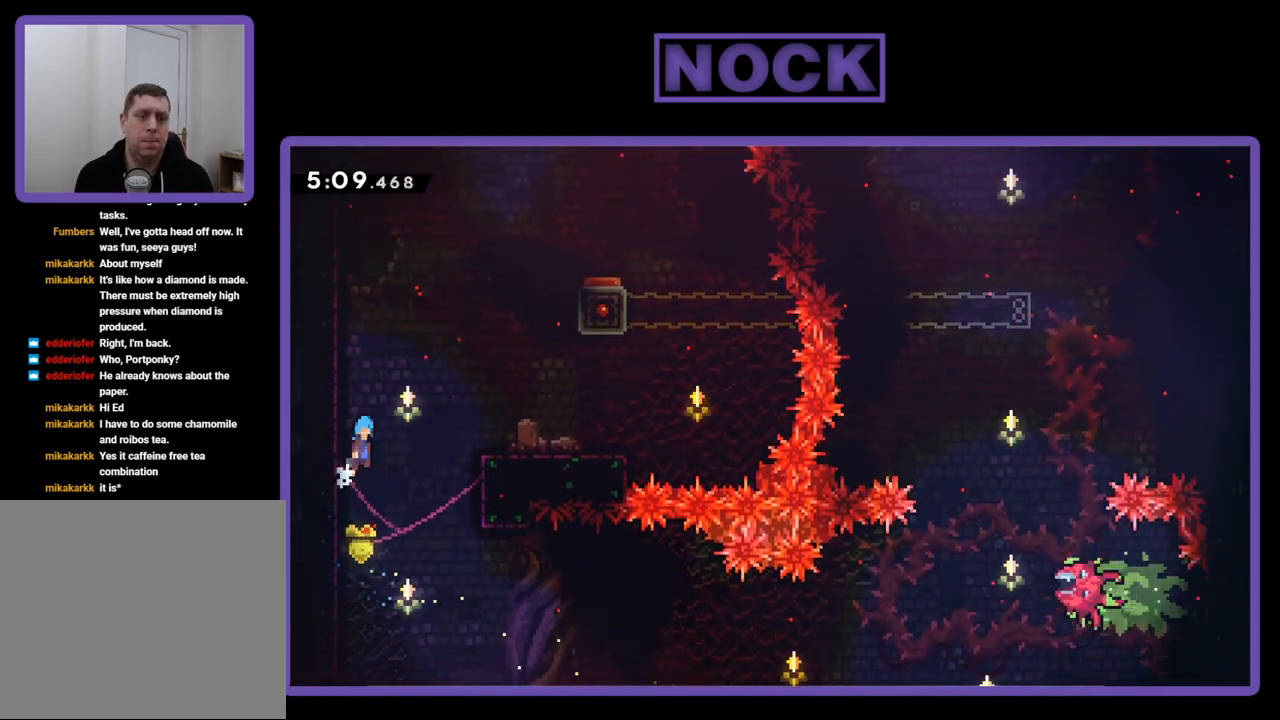
{"buttons": ["R2", "DPAD_RIGHT"], "events": [[250, "CROSS", "up"]]}
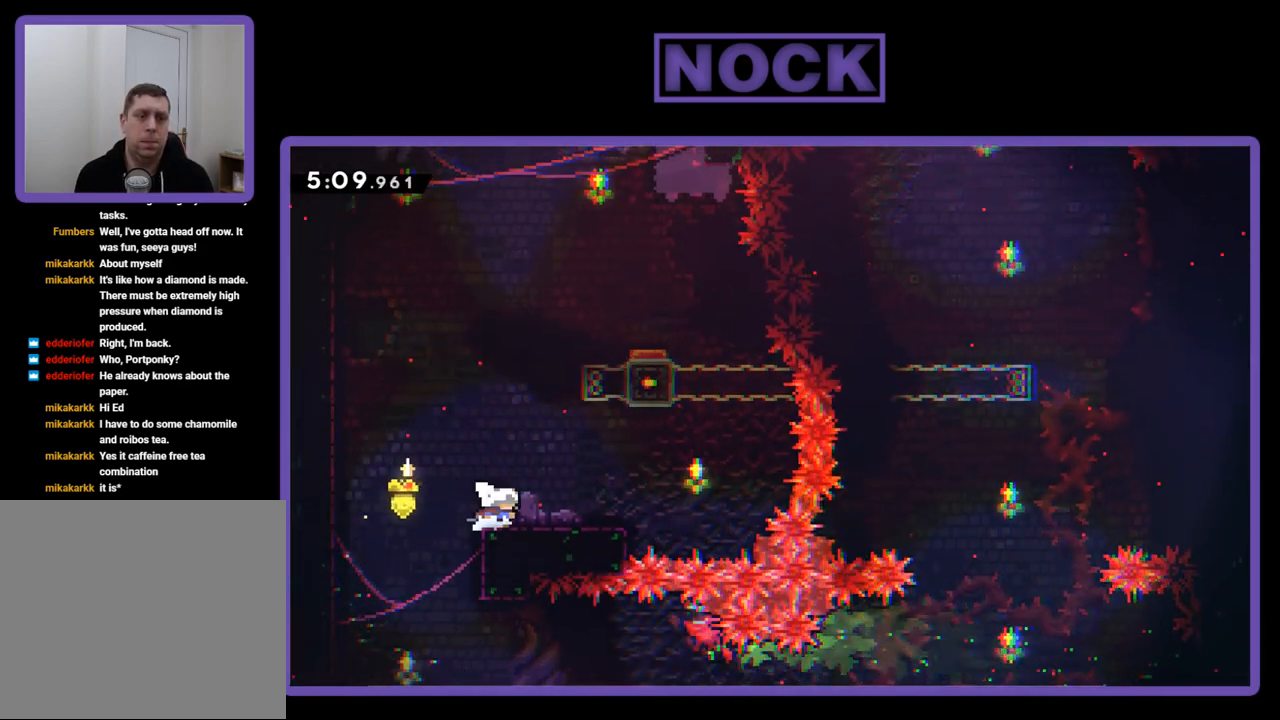
{"buttons": ["CIRCLE", "R2", "DPAD_RIGHT"], "events": [[83, "CROSS", "down"], [117, "DPAD_RIGHT", "up"], [117, "DPAD_UP", "down"], [217, "CROSS", "up"], [283, "CIRCLE", "down"], [433, "DPAD_RIGHT", "down"], [450, "DPAD_UP", "up"]]}
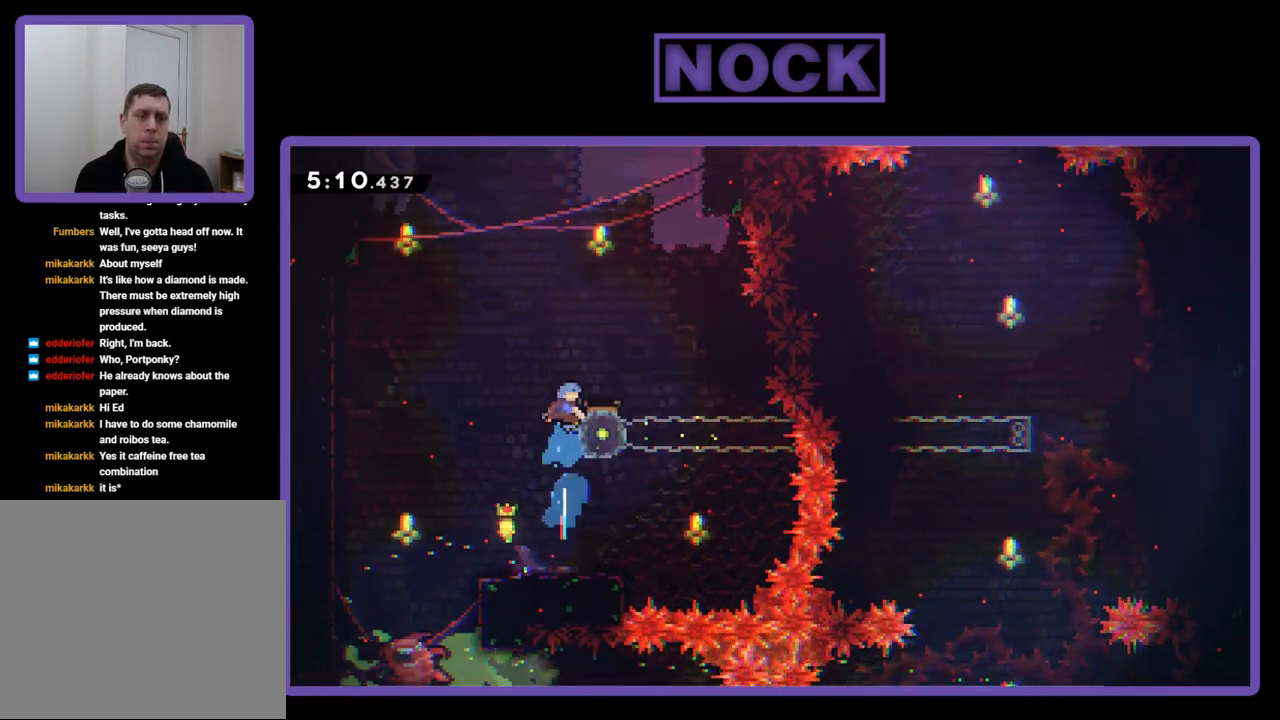
{"buttons": ["R2", "DPAD_RIGHT"], "events": [[83, "CIRCLE", "up"], [150, "DPAD_RIGHT", "up"], [450, "DPAD_RIGHT", "down"], [450, "DPAD_UP", "down"], [483, "DPAD_UP", "up"]]}
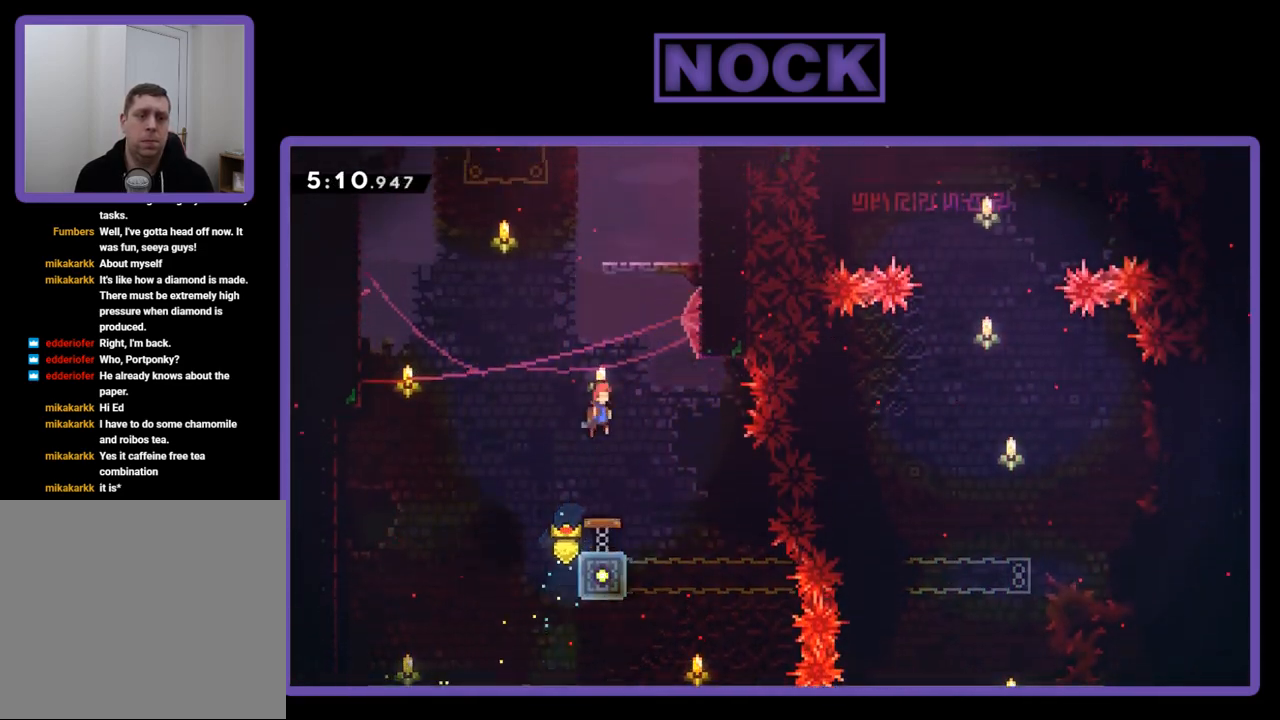
{"buttons": [], "events": [[150, "DPAD_UP", "down"], [183, "DPAD_RIGHT", "up"], [233, "CIRCLE", "down"], [483, "CIRCLE", "up"], [483, "DPAD_UP", "up"], [483, "R2", "up"]]}
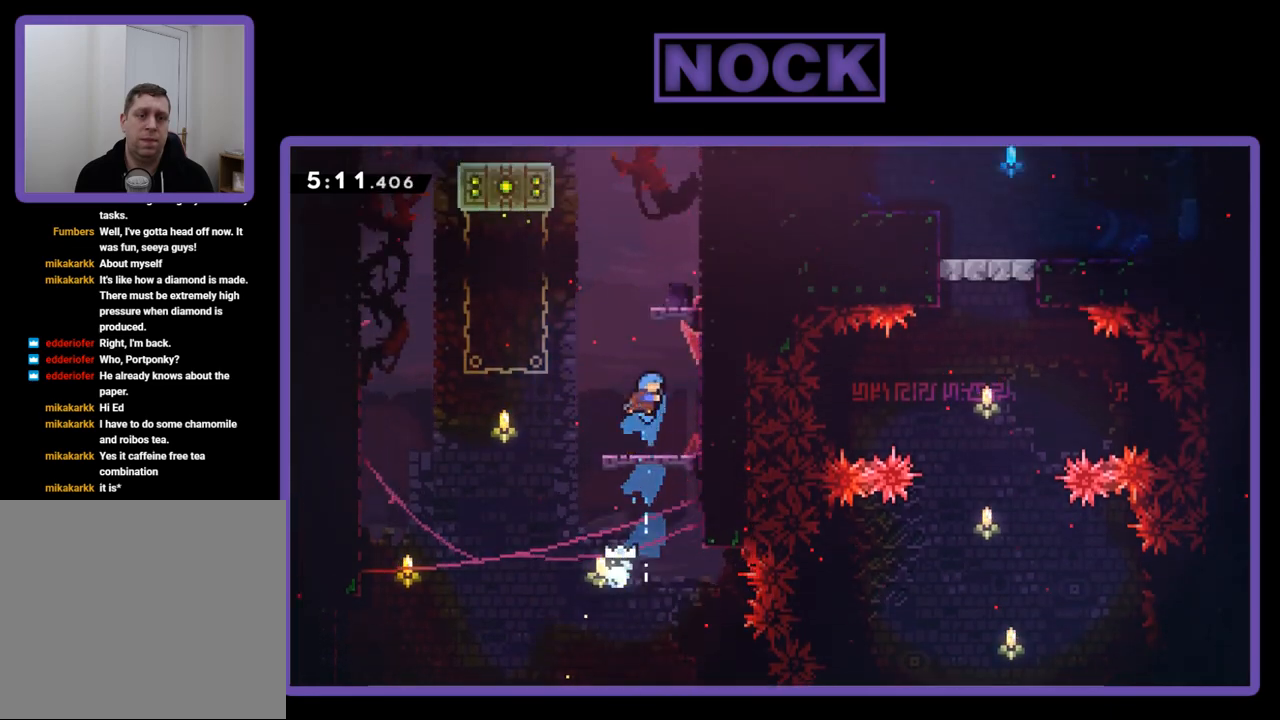
{"buttons": ["CROSS", "R2", "DPAD_RIGHT"], "events": [[350, "R2", "down"], [450, "CROSS", "down"], [450, "DPAD_RIGHT", "down"]]}